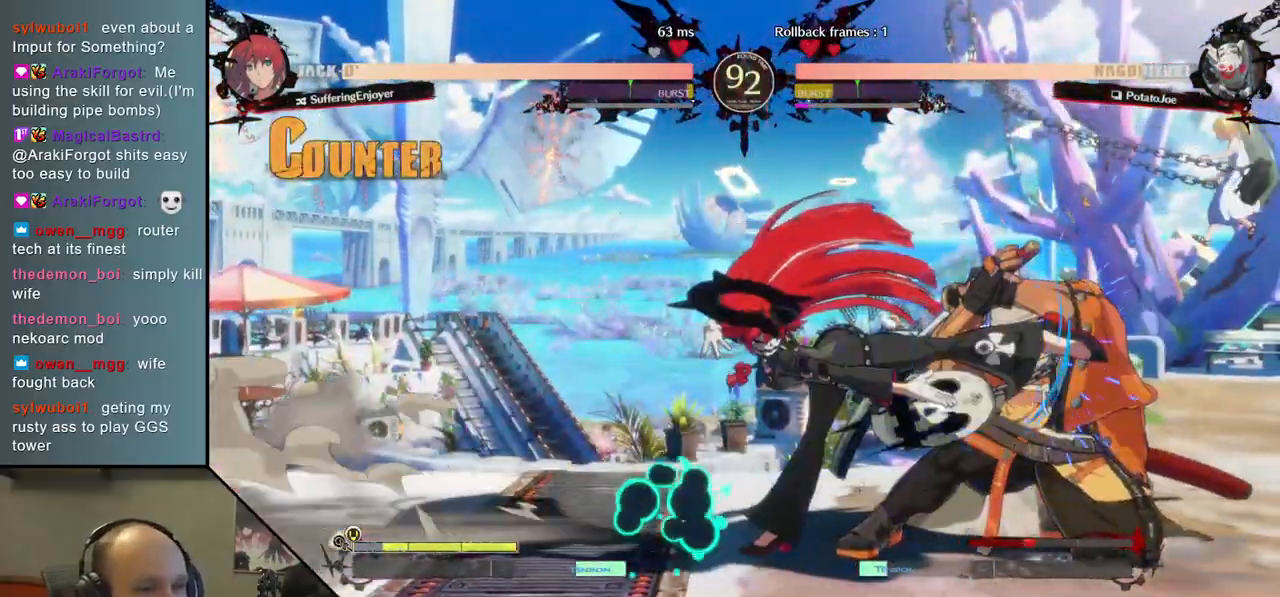
Gameplay with a controller (arcade stick); each line is a JSON object with the inputs held at the frame after it. "events" lists button and stick changes between this image and that frame as [ms after this image, input, new state], when the widget could be followed in between. Not read: L3 R3.
{"buttons": [], "left_stick": "down-right", "right_stick": "down-right", "events": []}
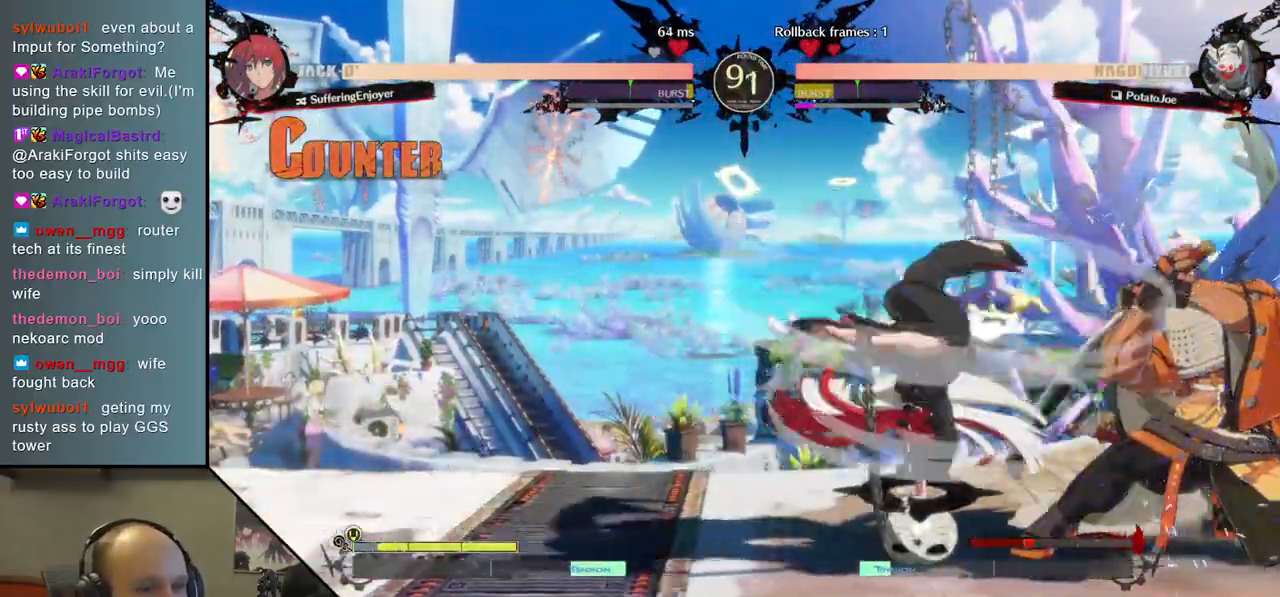
{"buttons": [], "left_stick": "down-right", "right_stick": "down-right", "events": []}
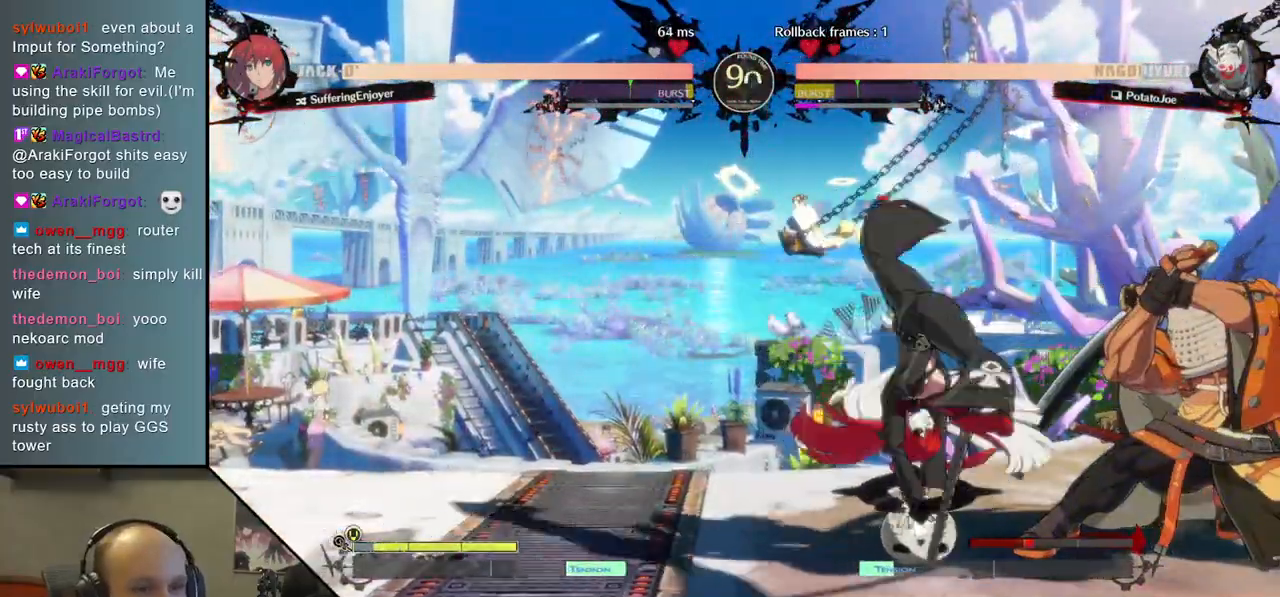
{"buttons": [], "left_stick": "down-right", "right_stick": "down-right", "events": []}
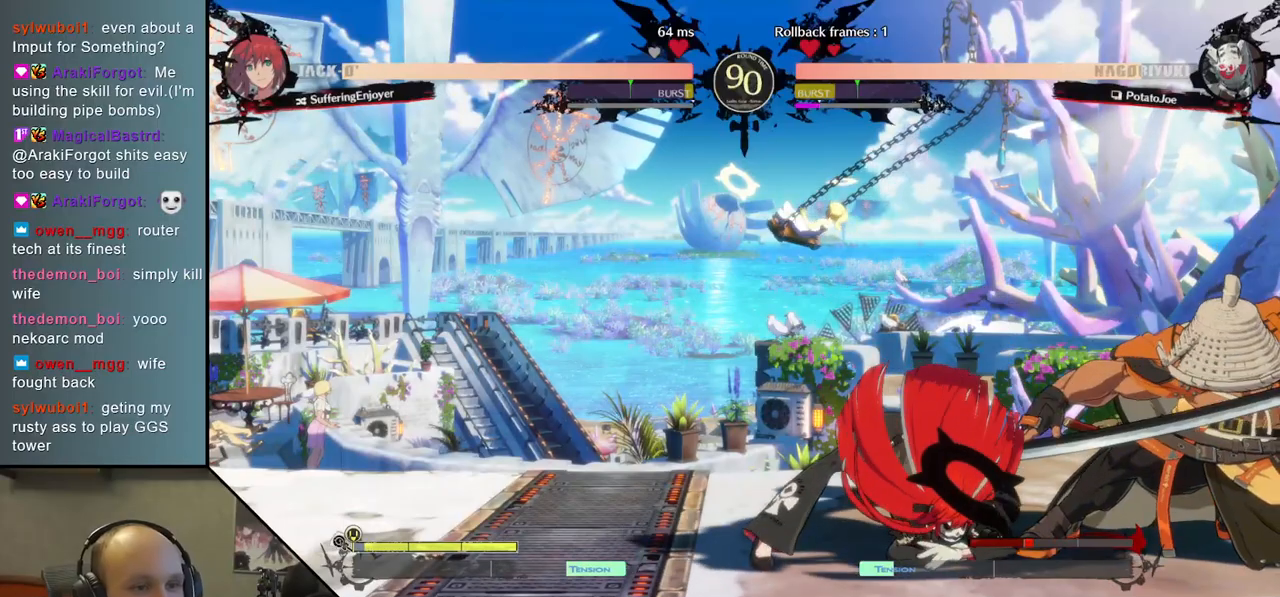
{"buttons": ["L2"], "left_stick": "down-right", "right_stick": "down-right", "events": [[483, "L2", "down"]]}
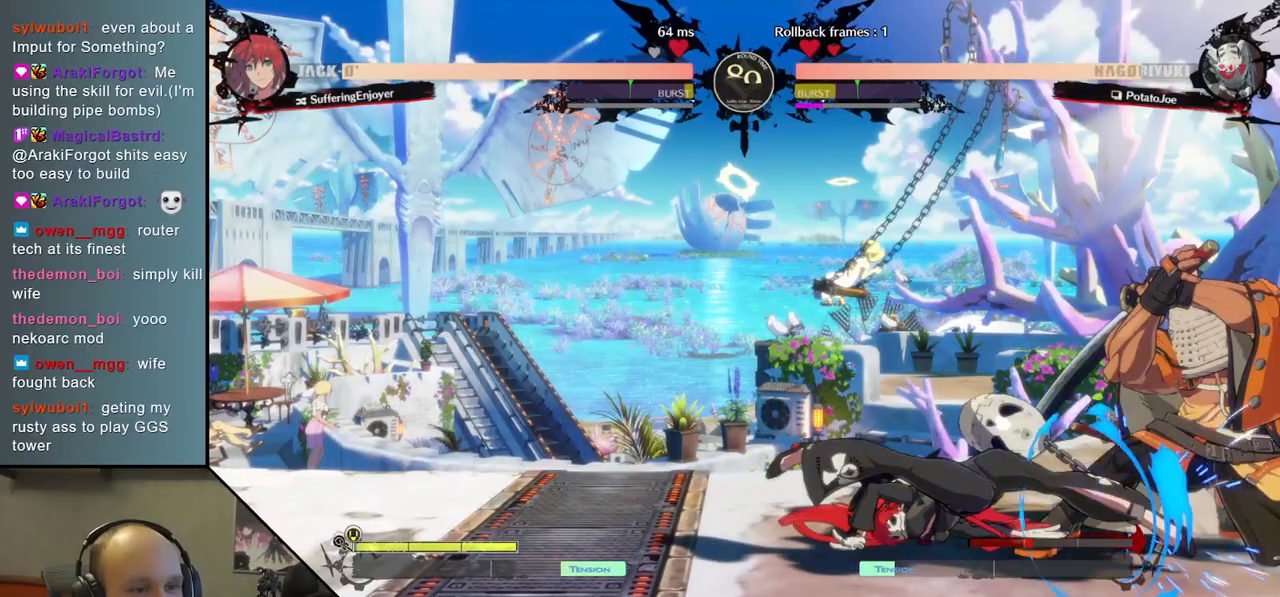
{"buttons": [], "left_stick": "down-right", "right_stick": "down-right", "events": [[100, "L2", "up"]]}
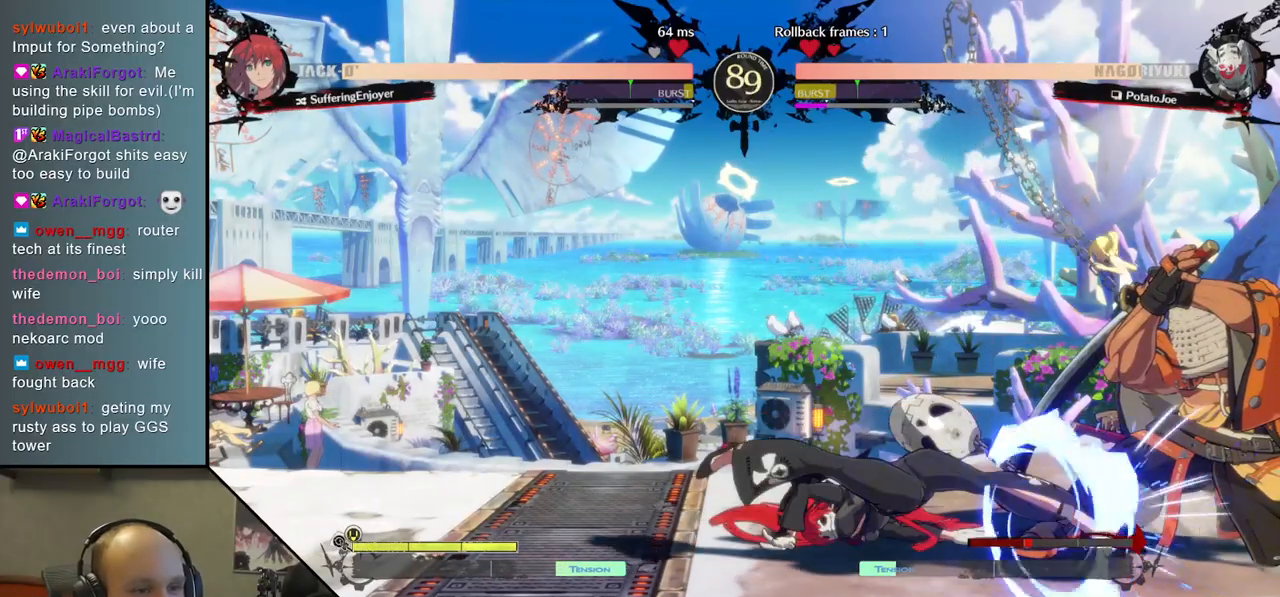
{"buttons": ["L2"], "left_stick": "down-right", "right_stick": "down-right", "events": [[467, "L2", "down"]]}
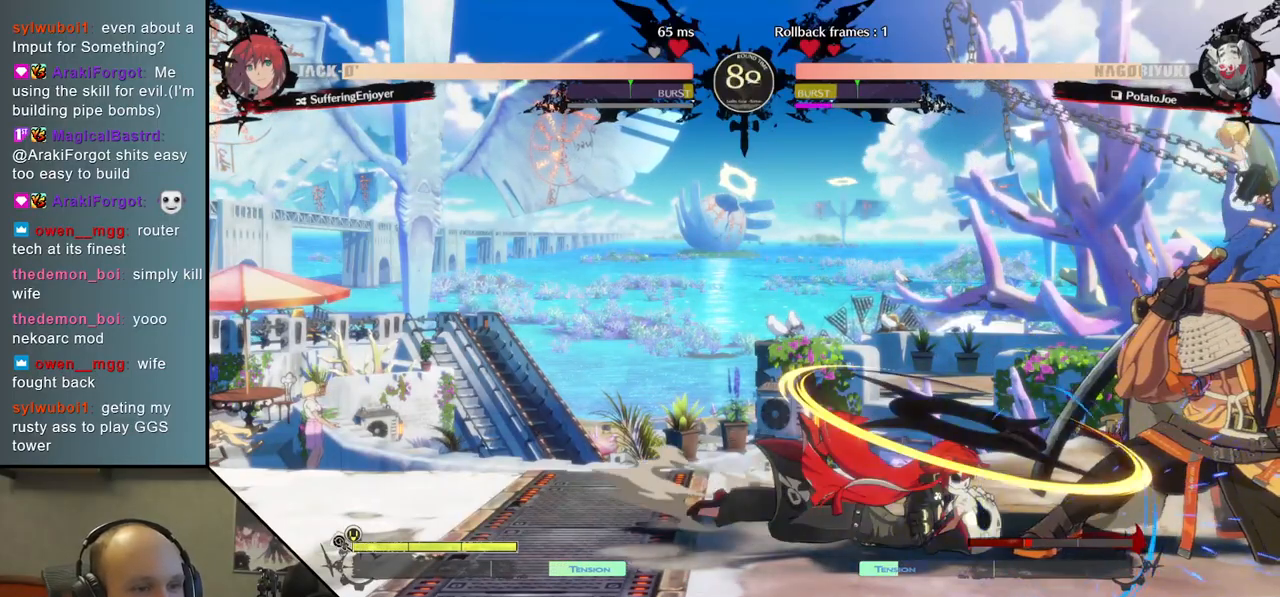
{"buttons": [], "left_stick": "down-right", "right_stick": "down-right", "events": [[33, "L2", "up"], [400, "L2", "down"], [500, "L2", "up"]]}
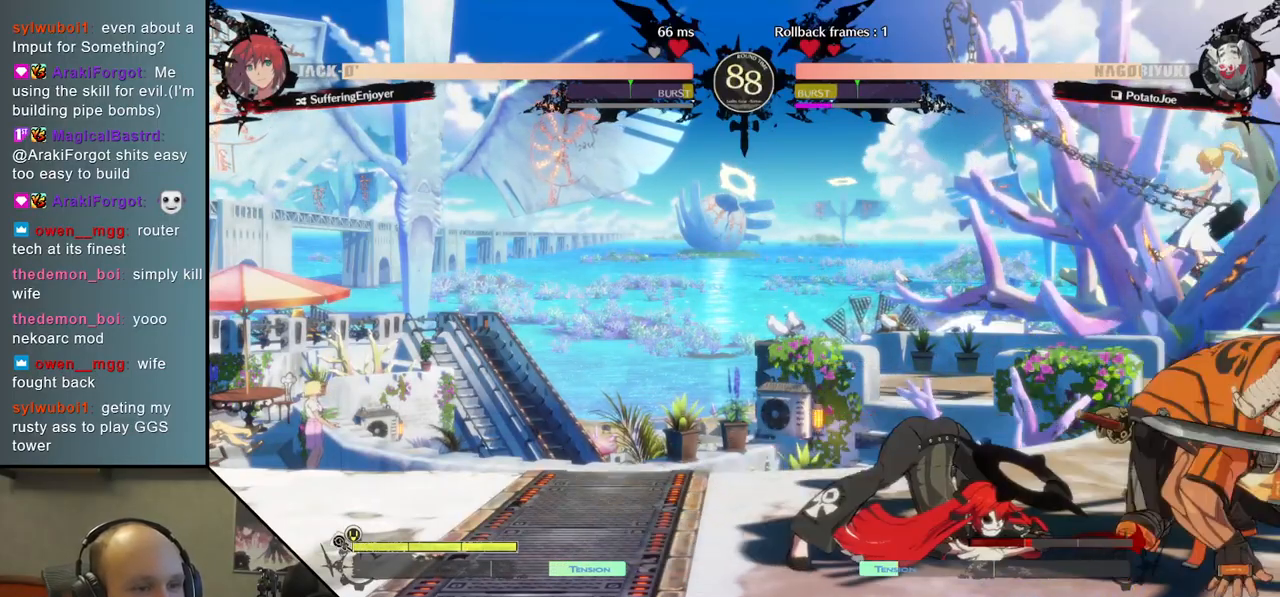
{"buttons": ["TRIANGLE"], "left_stick": "center", "right_stick": "center", "events": [[217, "TRIANGLE", "down"], [267, "left_stick", "center"], [267, "right_stick", "center"], [317, "TRIANGLE", "up"], [433, "TRIANGLE", "down"]]}
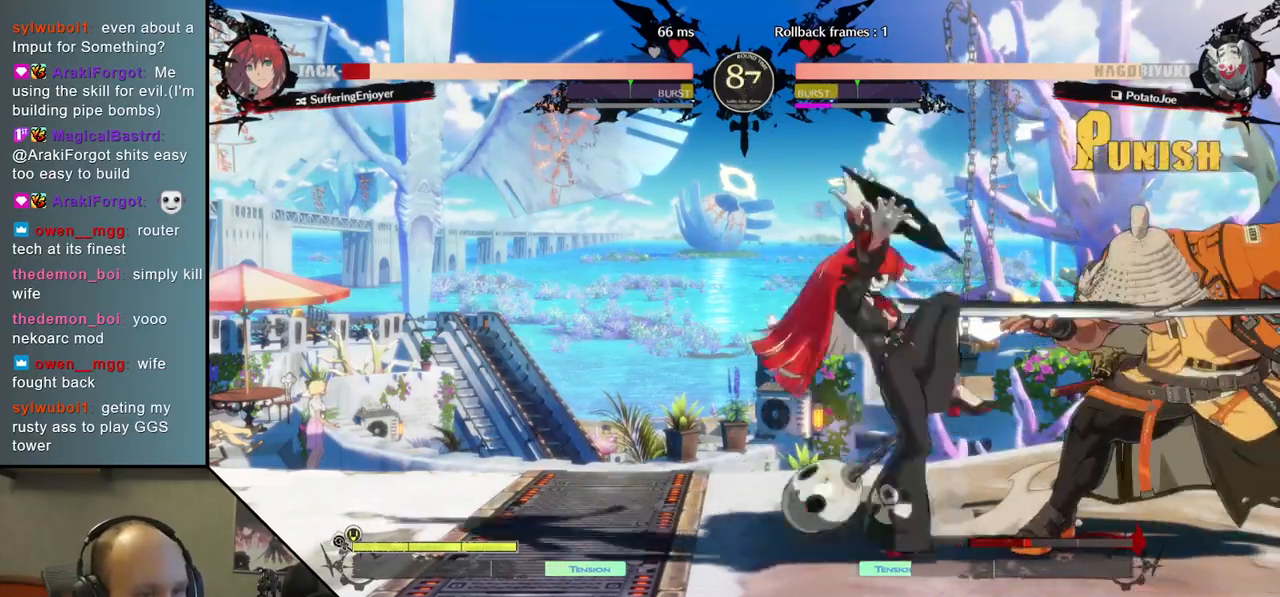
{"buttons": [], "left_stick": "down-right", "right_stick": "down-right", "events": [[33, "TRIANGLE", "up"], [133, "TRIANGLE", "down"], [250, "TRIANGLE", "up"], [350, "TRIANGLE", "down"], [467, "TRIANGLE", "up"], [467, "left_stick", "down-right"], [467, "right_stick", "down-right"]]}
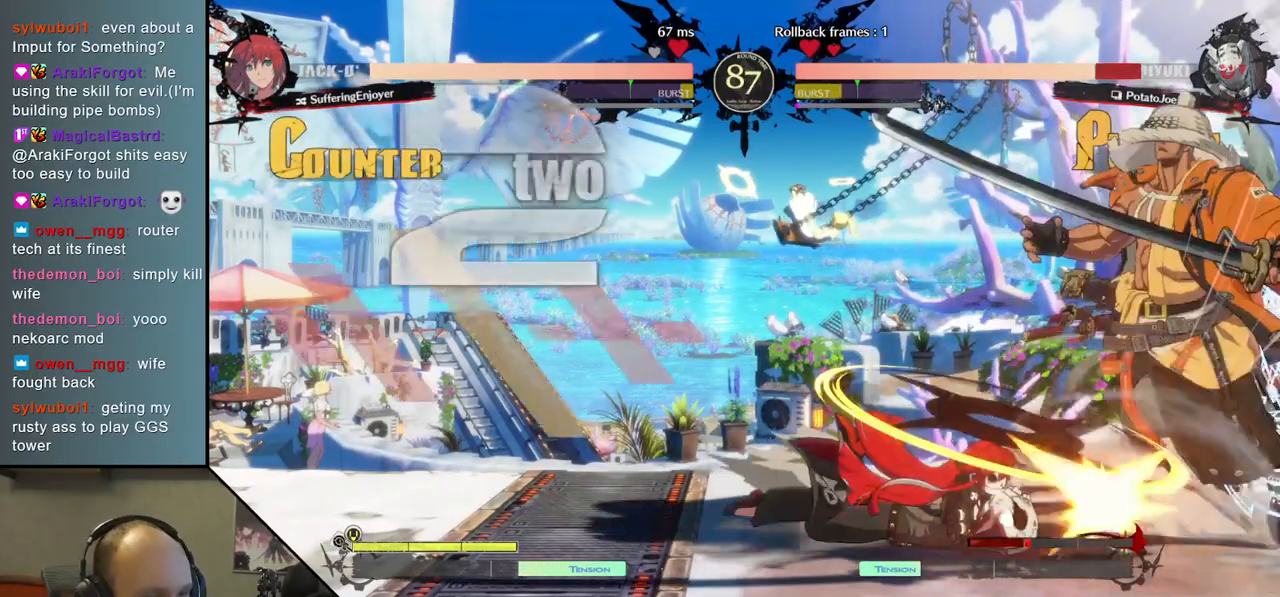
{"buttons": [], "left_stick": "down-right", "right_stick": "down-right", "events": []}
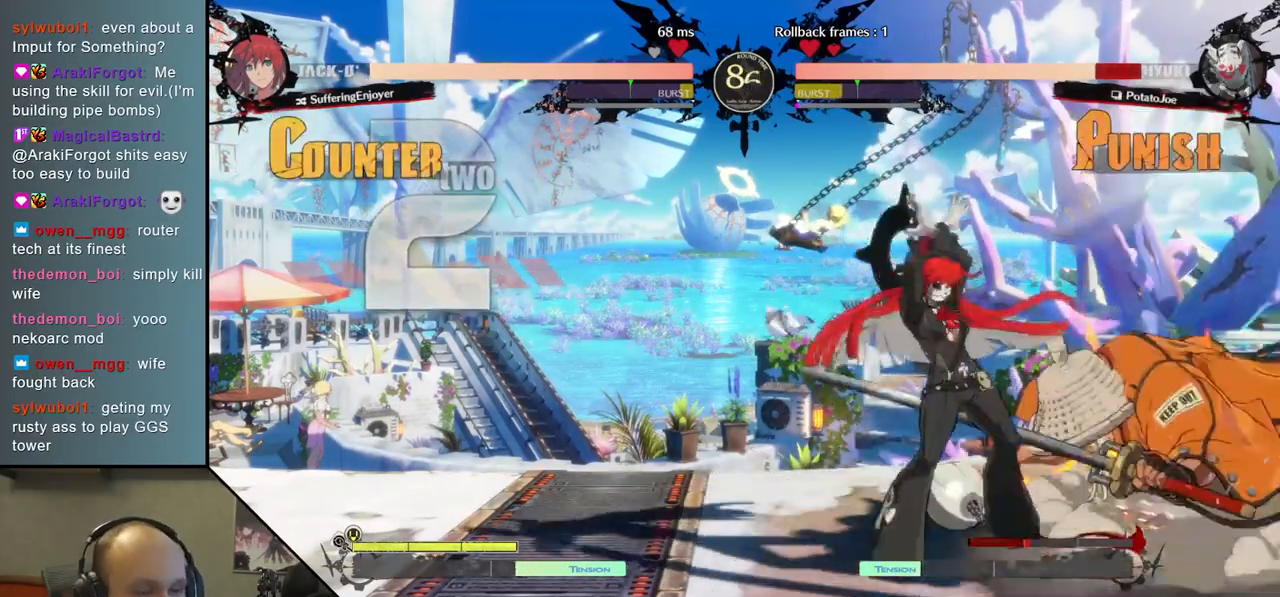
{"buttons": [], "left_stick": "down-right", "right_stick": "down-right", "events": []}
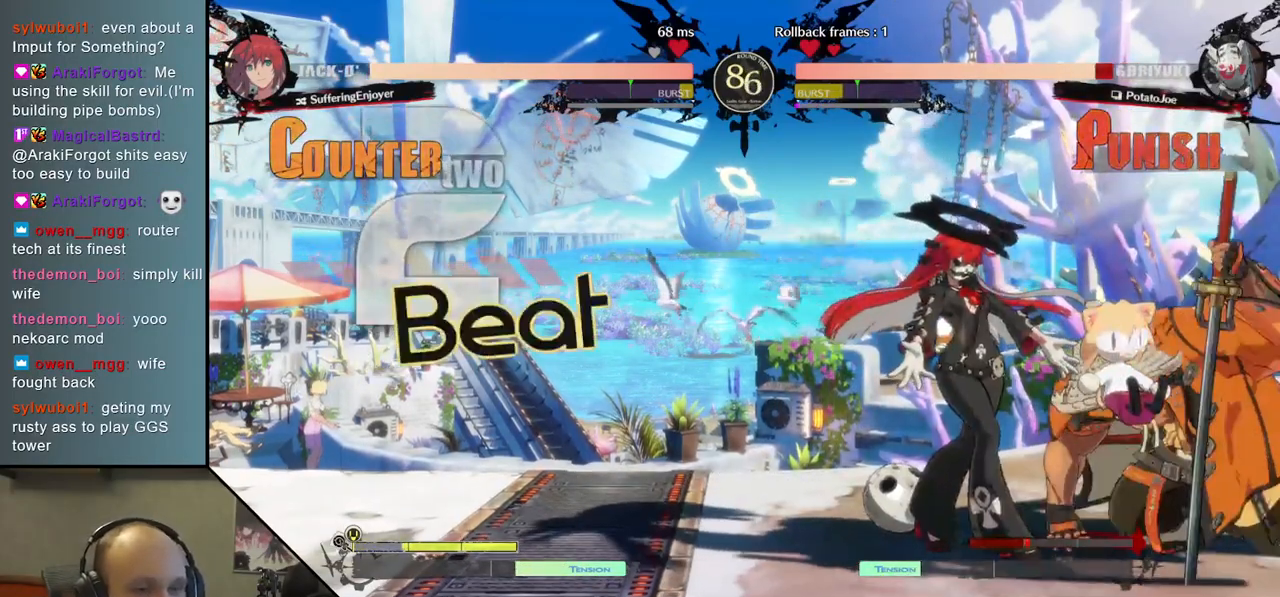
{"buttons": [], "left_stick": "right", "right_stick": "right", "events": [[133, "left_stick", "right"], [133, "right_stick", "right"]]}
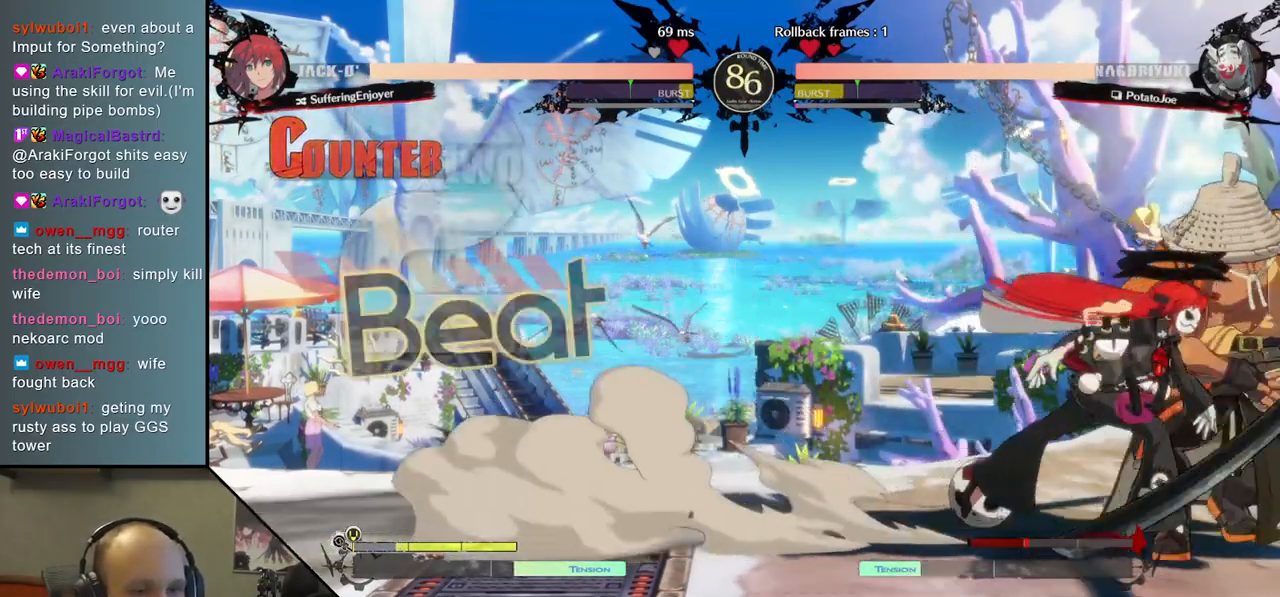
{"buttons": ["L1"], "left_stick": "right", "right_stick": "right", "events": [[300, "L1", "down"], [400, "L1", "up"], [500, "L1", "down"]]}
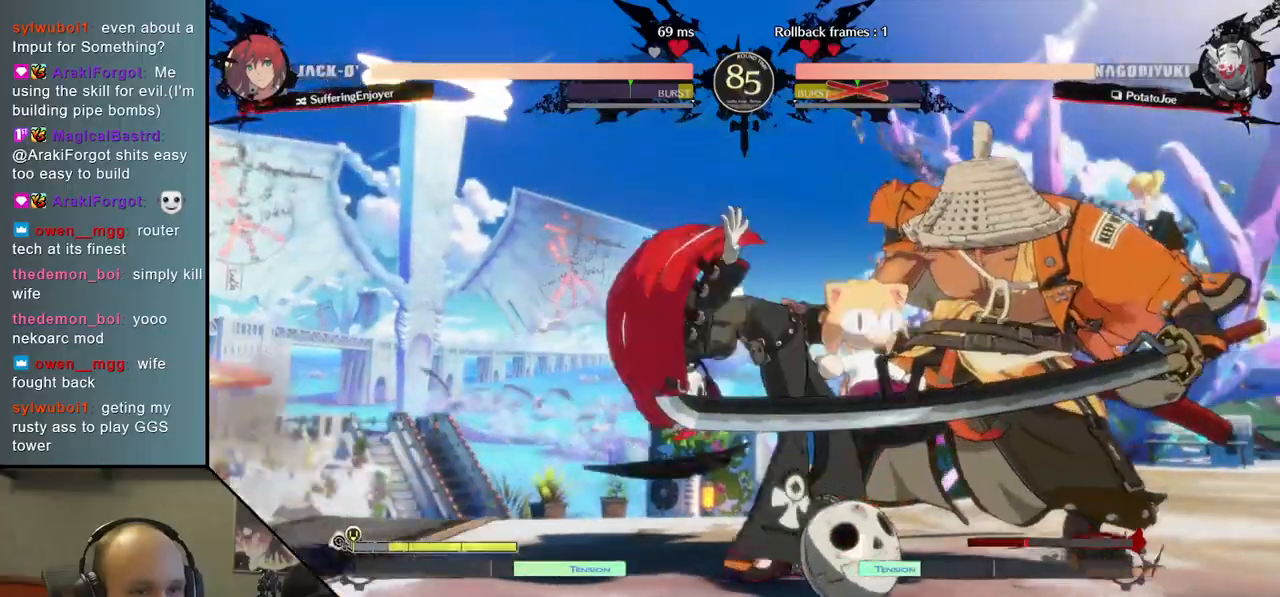
{"buttons": [], "left_stick": "right", "right_stick": "right", "events": [[100, "L1", "up"]]}
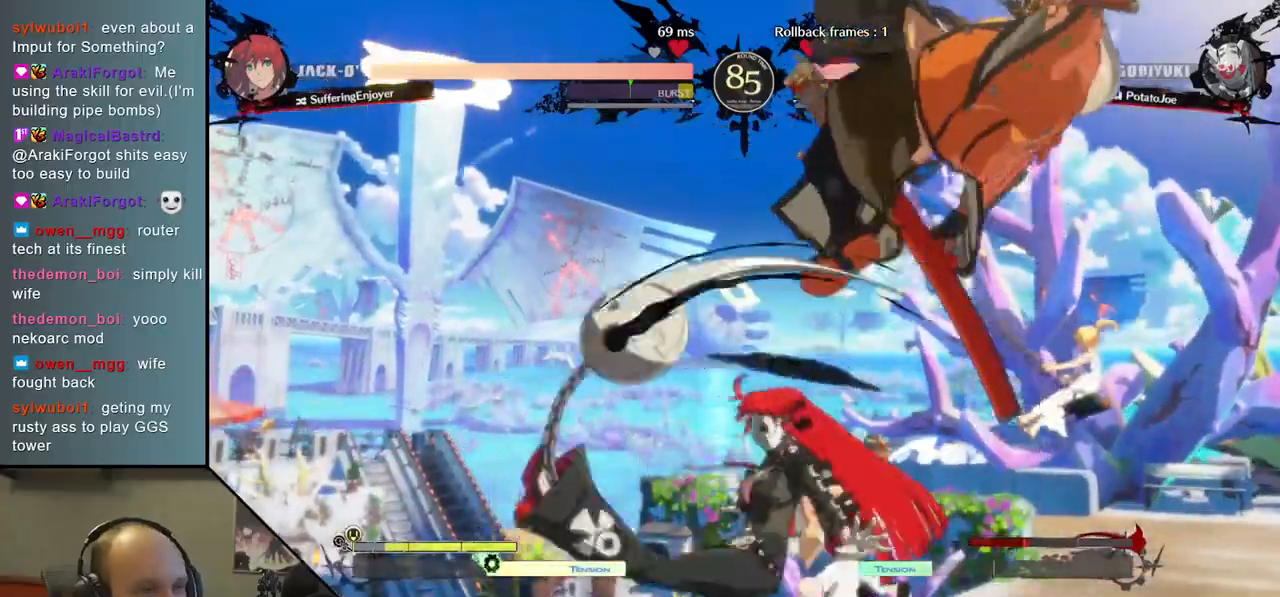
{"buttons": [], "left_stick": "right", "right_stick": "right", "events": []}
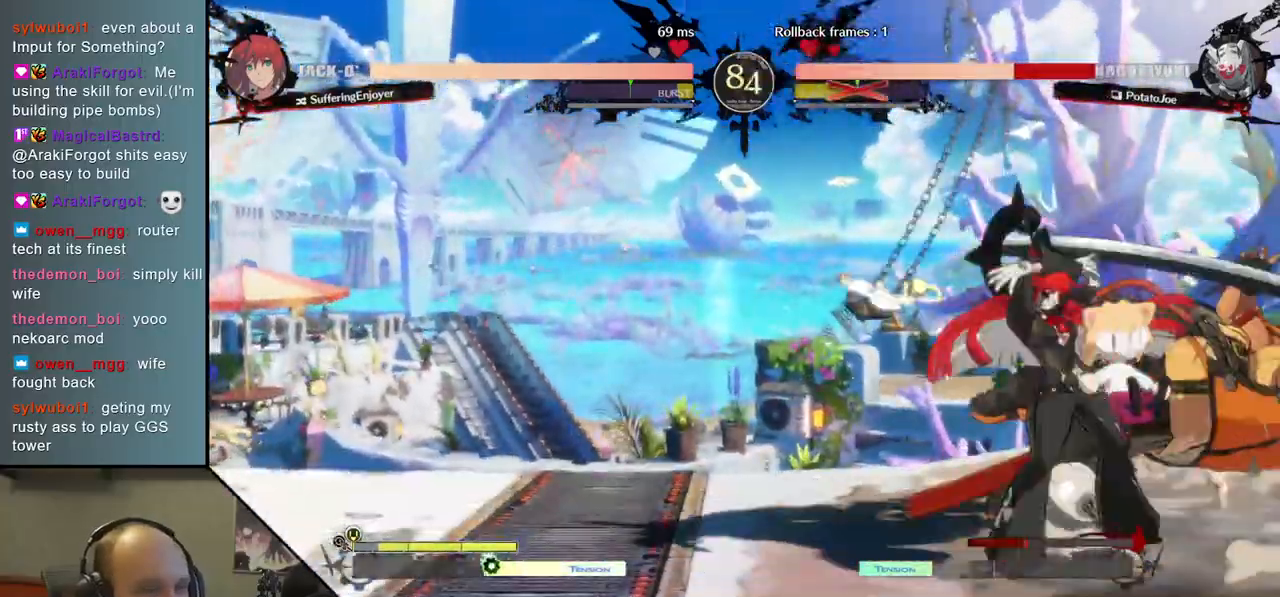
{"buttons": [], "left_stick": "right", "right_stick": "right", "events": []}
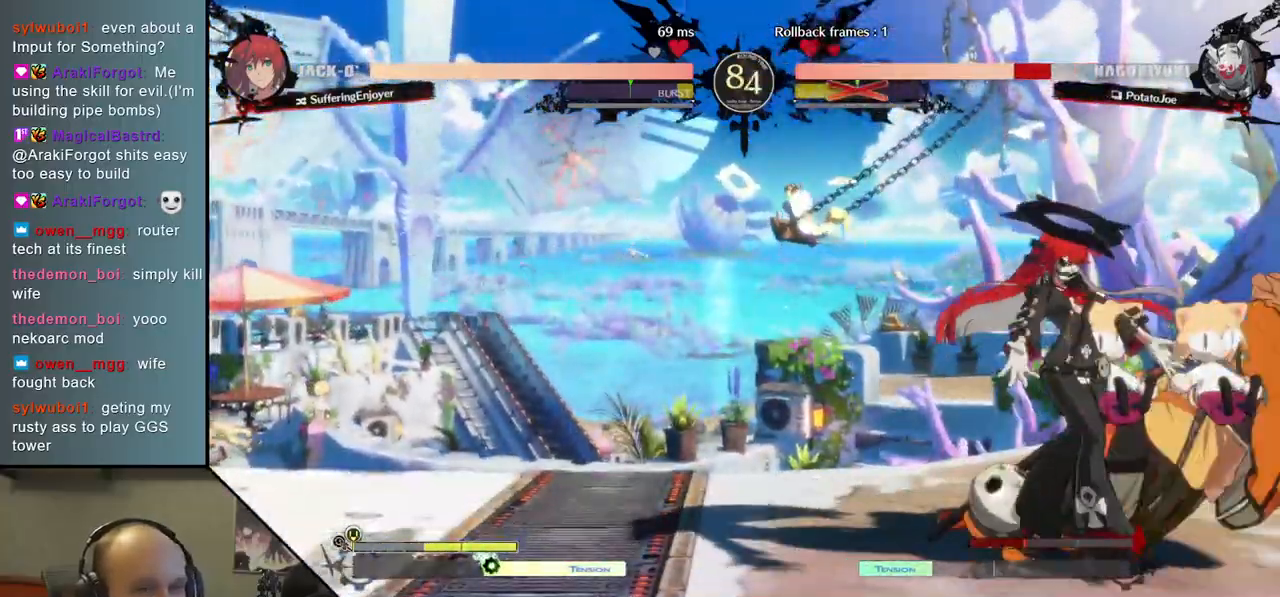
{"buttons": [], "left_stick": "right", "right_stick": "right", "events": [[50, "L1", "down"], [133, "L1", "up"], [217, "L1", "down"], [300, "L1", "up"], [383, "L1", "down"], [467, "L1", "up"]]}
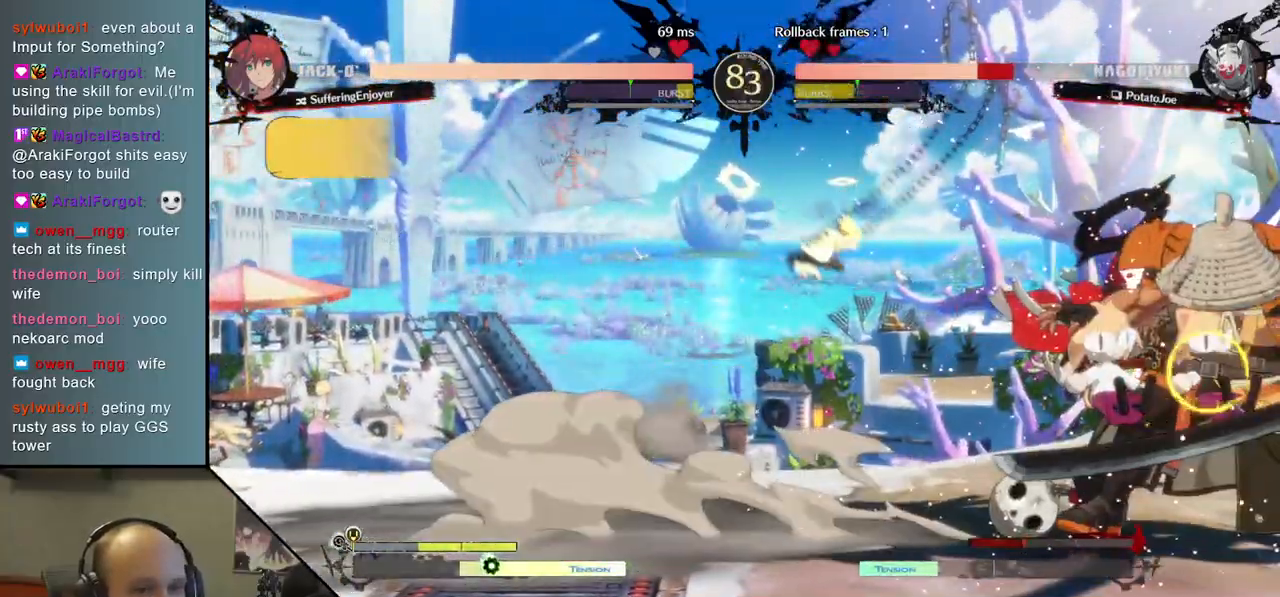
{"buttons": [], "left_stick": "down-right", "right_stick": "down-right", "events": [[183, "left_stick", "down-right"], [183, "right_stick", "down-right"]]}
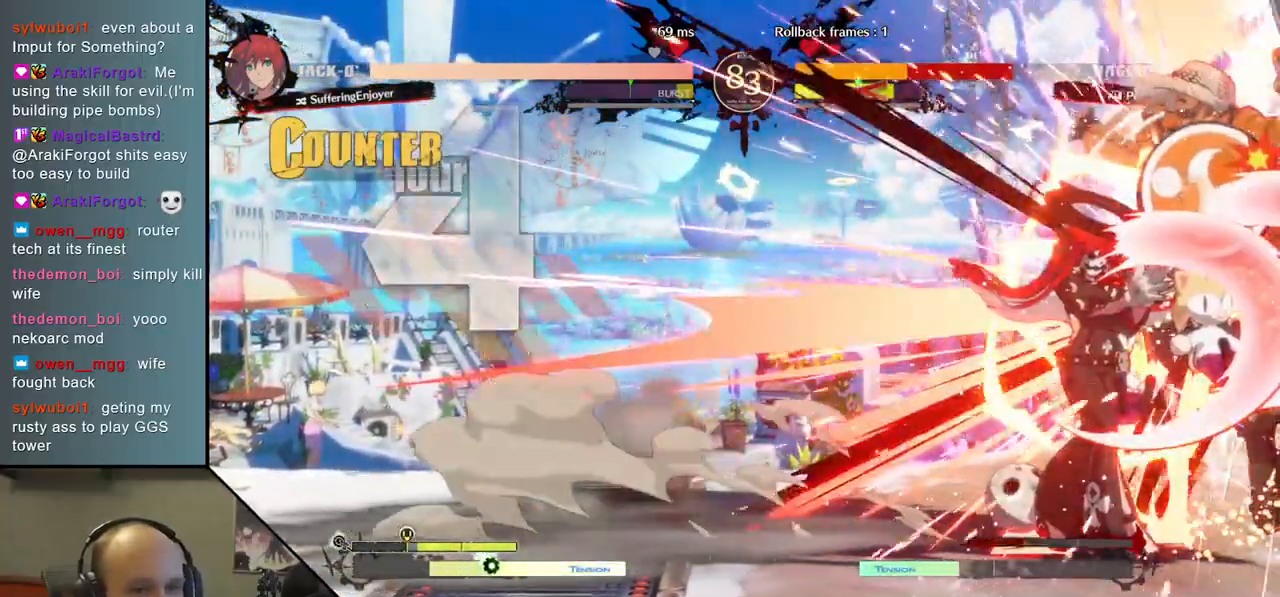
{"buttons": [], "left_stick": "down-right", "right_stick": "down-right", "events": []}
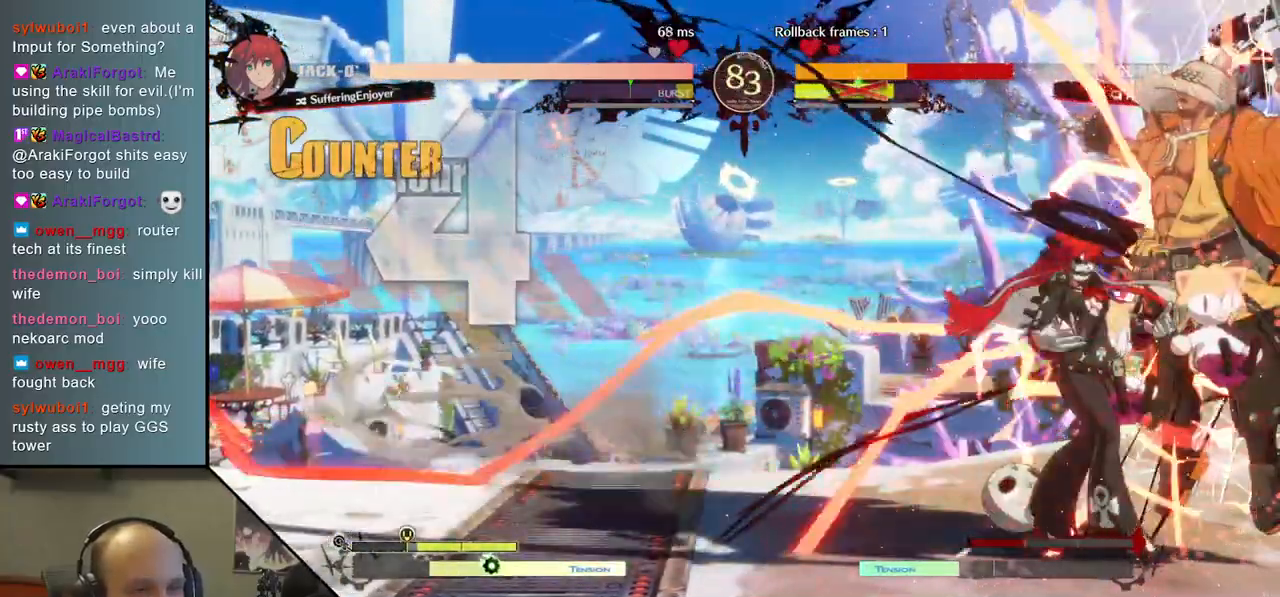
{"buttons": [], "left_stick": "down-right", "right_stick": "down-right", "events": []}
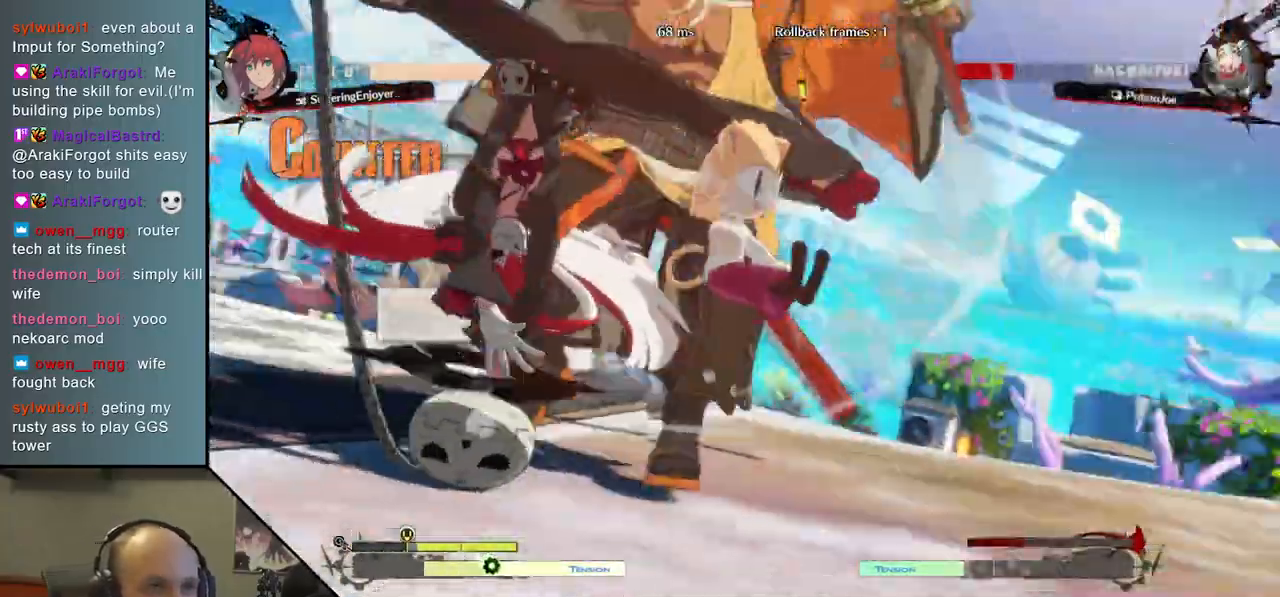
{"buttons": [], "left_stick": "down-right", "right_stick": "down-right", "events": []}
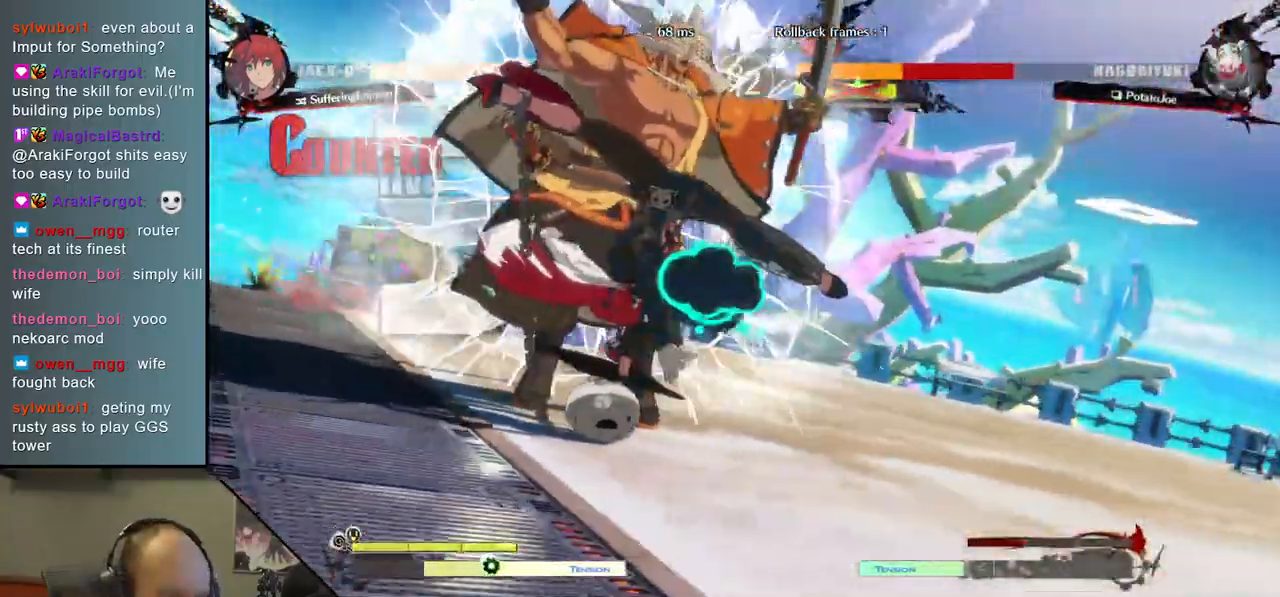
{"buttons": [], "left_stick": "down-right", "right_stick": "down-right", "events": []}
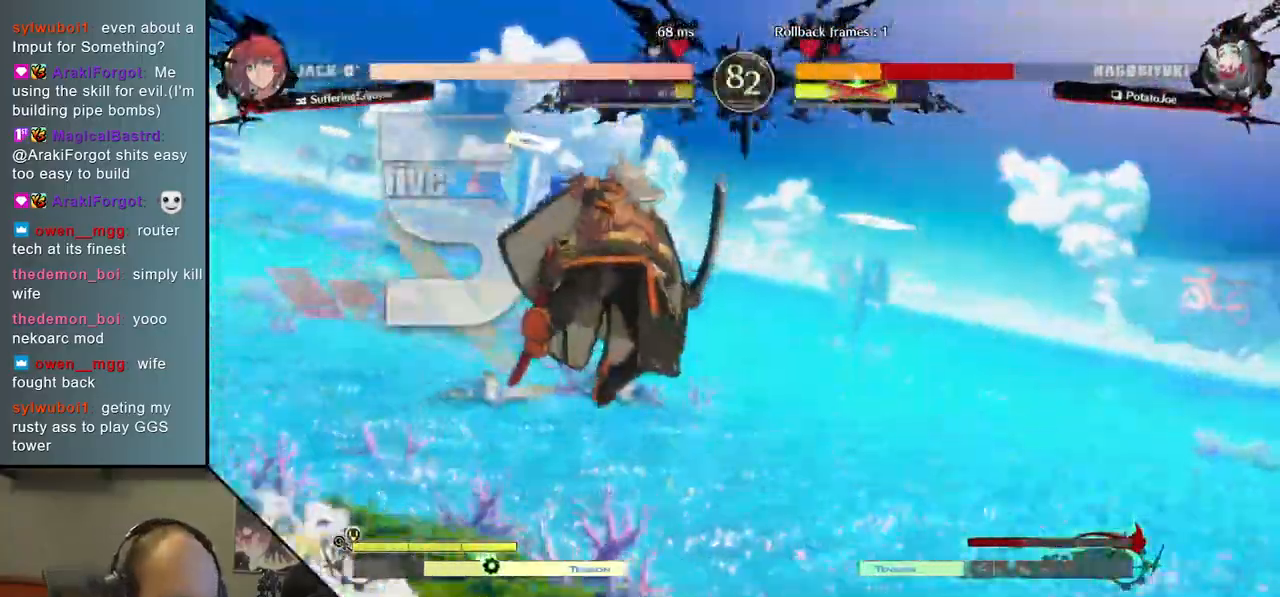
{"buttons": [], "left_stick": "down-right", "right_stick": "down-right", "events": []}
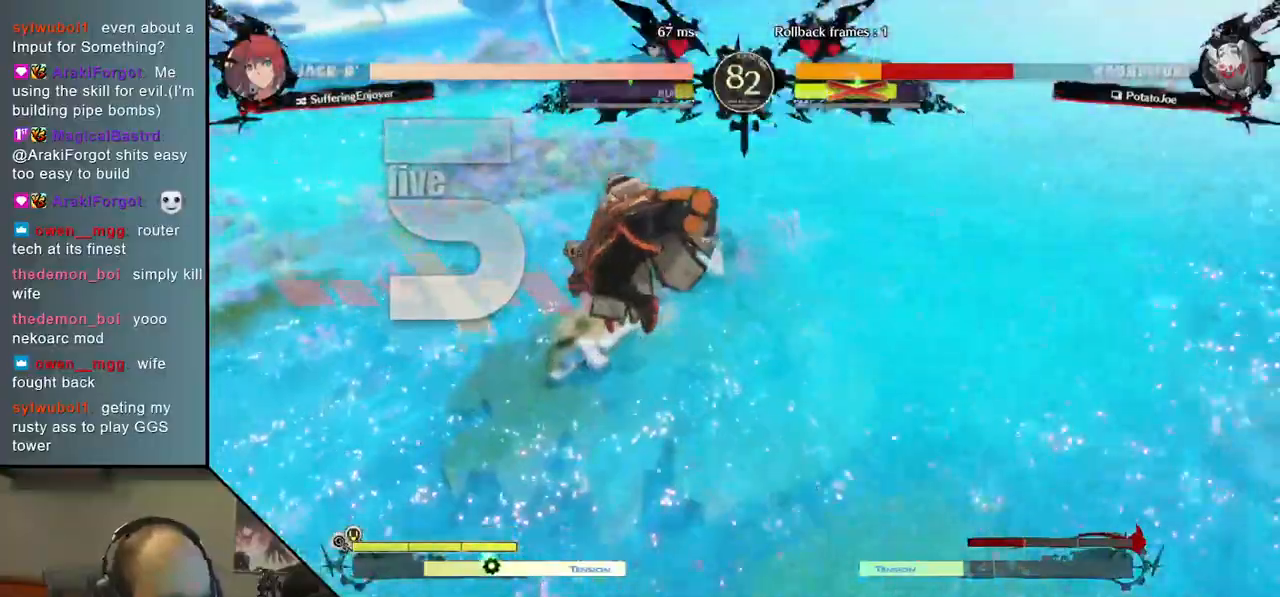
{"buttons": [], "left_stick": "down-right", "right_stick": "down-right", "events": []}
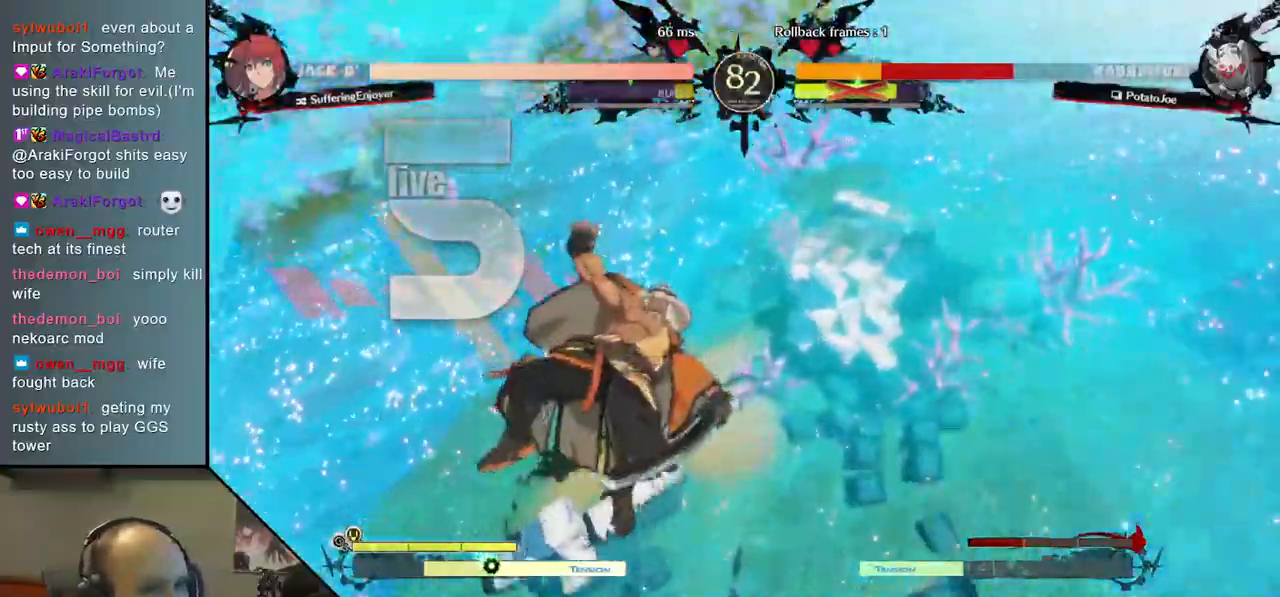
{"buttons": [], "left_stick": "right", "right_stick": "right", "events": [[67, "left_stick", "right"], [67, "right_stick", "right"]]}
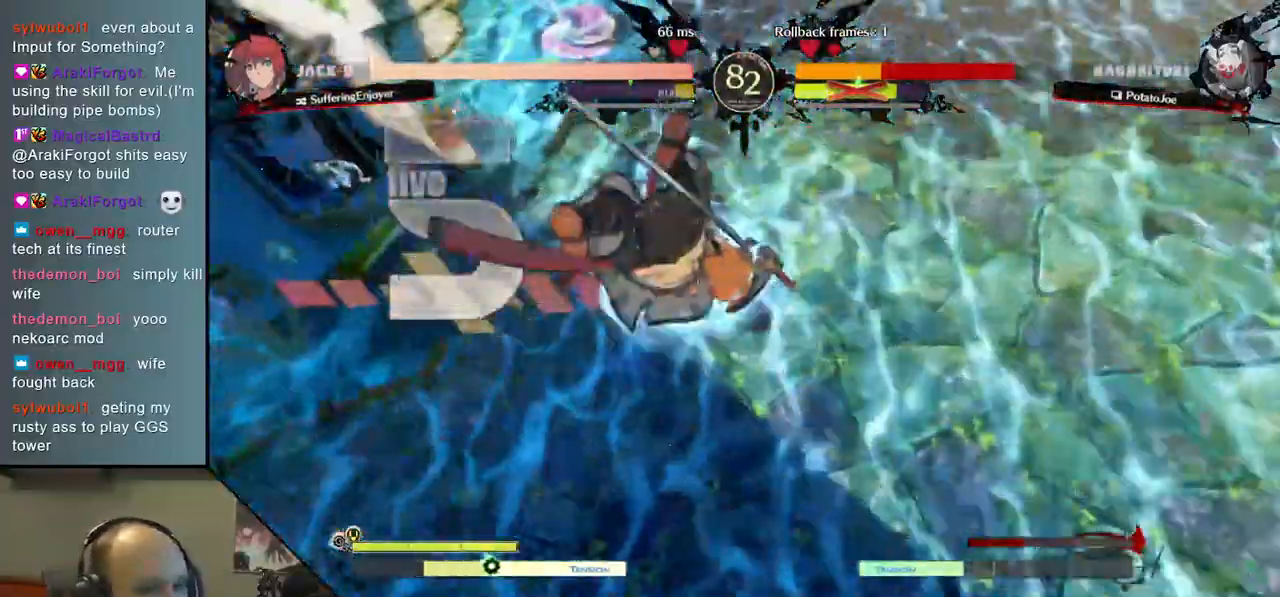
{"buttons": [], "left_stick": "right", "right_stick": "right", "events": []}
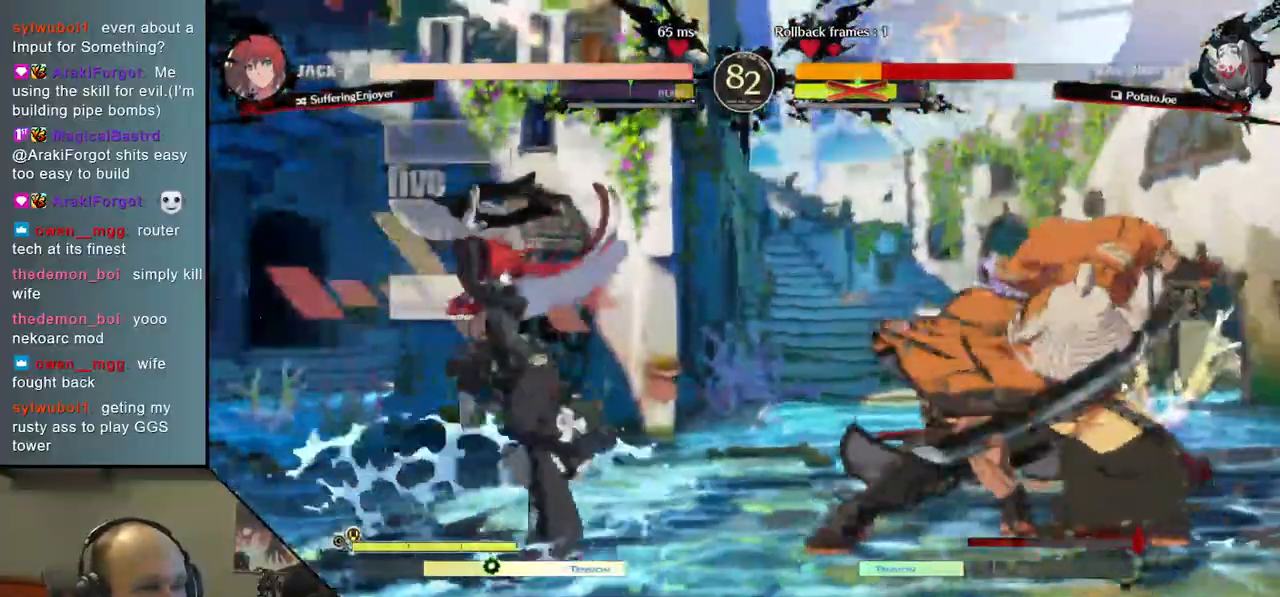
{"buttons": ["L2"], "left_stick": "right", "right_stick": "right", "events": [[167, "left_stick", "center"], [167, "right_stick", "center"], [350, "left_stick", "down"], [350, "right_stick", "down"], [450, "left_stick", "right"], [450, "right_stick", "right"], [467, "L2", "down"]]}
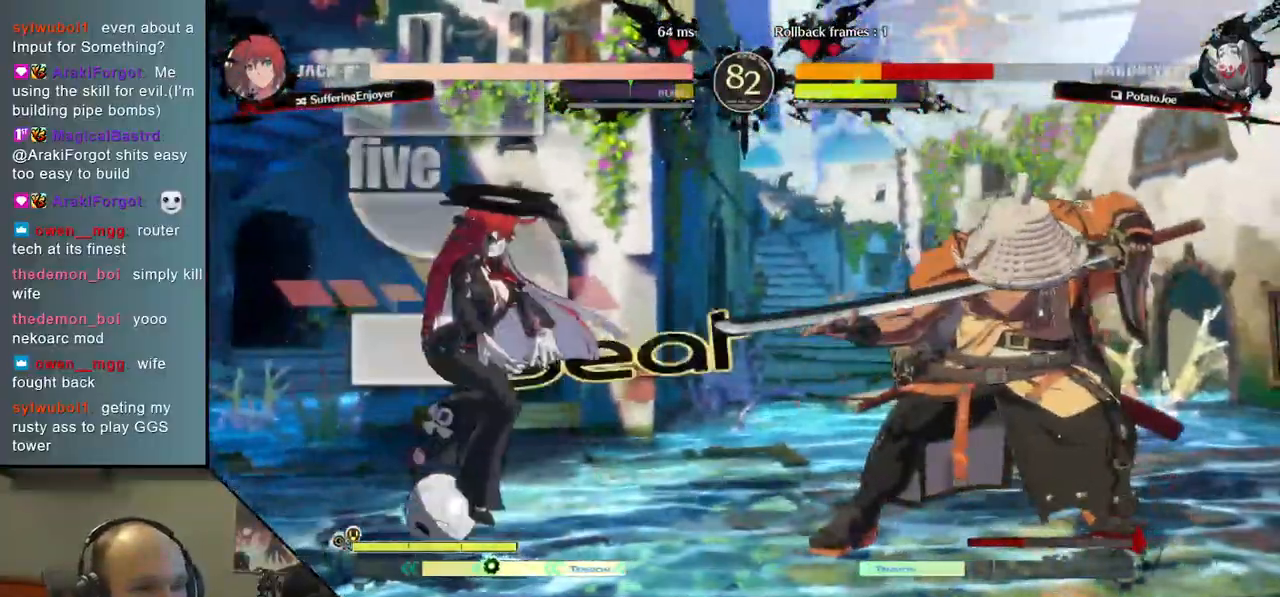
{"buttons": [], "left_stick": "right", "right_stick": "right", "events": [[83, "L2", "up"]]}
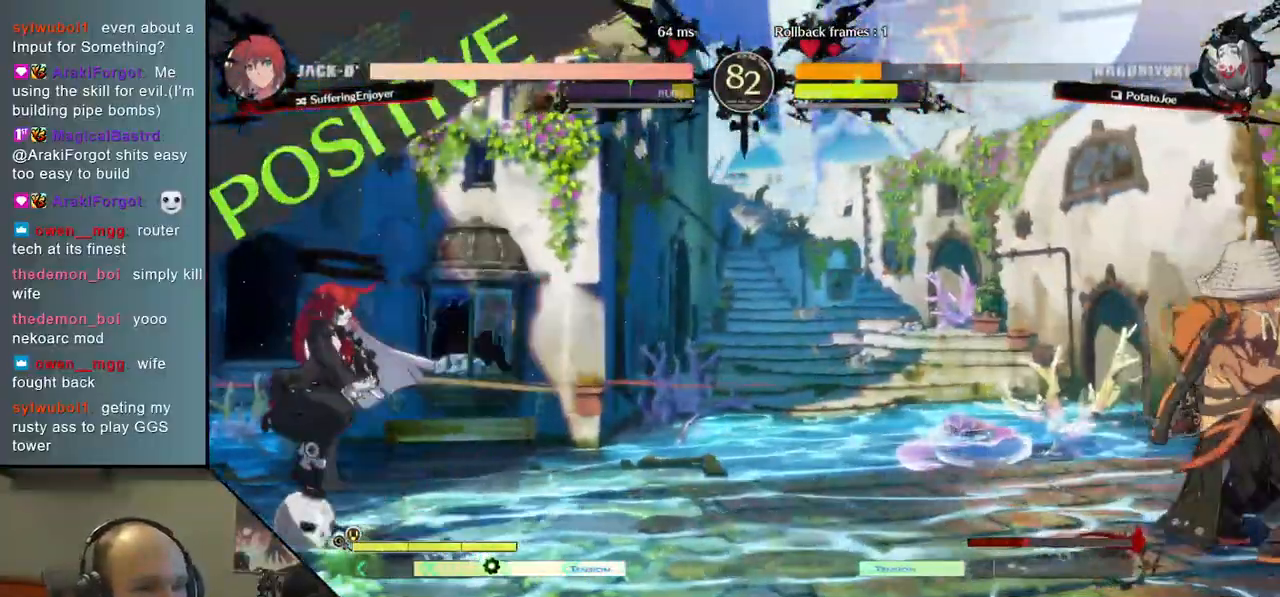
{"buttons": ["L2"], "left_stick": "left", "right_stick": "left", "events": [[50, "left_stick", "down"], [50, "right_stick", "down"], [133, "left_stick", "left"], [133, "right_stick", "left"], [167, "TRIANGLE", "down"], [267, "TRIANGLE", "up"], [283, "left_stick", "right"], [283, "right_stick", "right"], [367, "left_stick", "down"], [367, "right_stick", "down"], [450, "left_stick", "left"], [450, "right_stick", "left"], [483, "L2", "down"]]}